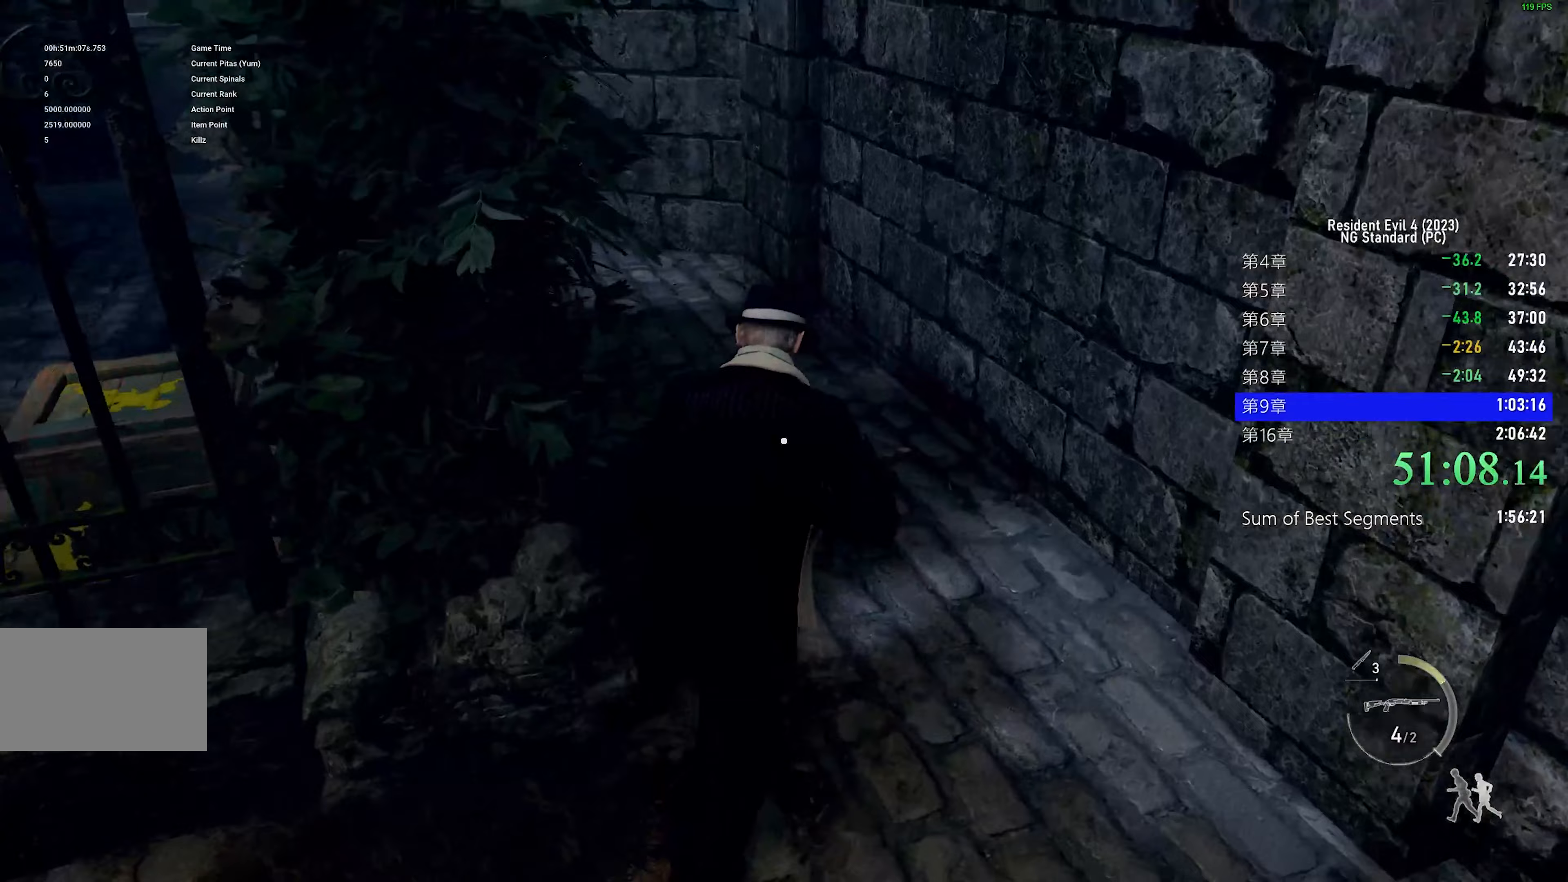
Gameplay with keyboard and mouse; each line is a JSON object with the keys and mouse buttons held at the frame after it (dt_ms = milliseconds from this image to that frame). "events" lists presses ("down") and releases ("up") of "1", "2", "3", "4", "5", "a", "alt", "c", "caps_lock", "ctrl", "d", "e", "f", "g", "q", "r", "s", "shift", "space", "t", "tab", "v", "w", "x", "z", "mouse_left", "mouse_wheel" and "mouse_right" between this image and that frame as [ms after this image, input, new state], when the widget could be followed in between. "mouse_left", "mouse_wheel", "mouse_right" = the "left", "wheel", "right" buttons of the "mouse" list. No other keys are recorded. "wheel" means that the mouse wheel is clicked or scrolled. Not read: mouse_move.
{"dt_ms": 233, "keys": ["shift", "w"], "mouse": [], "events": []}
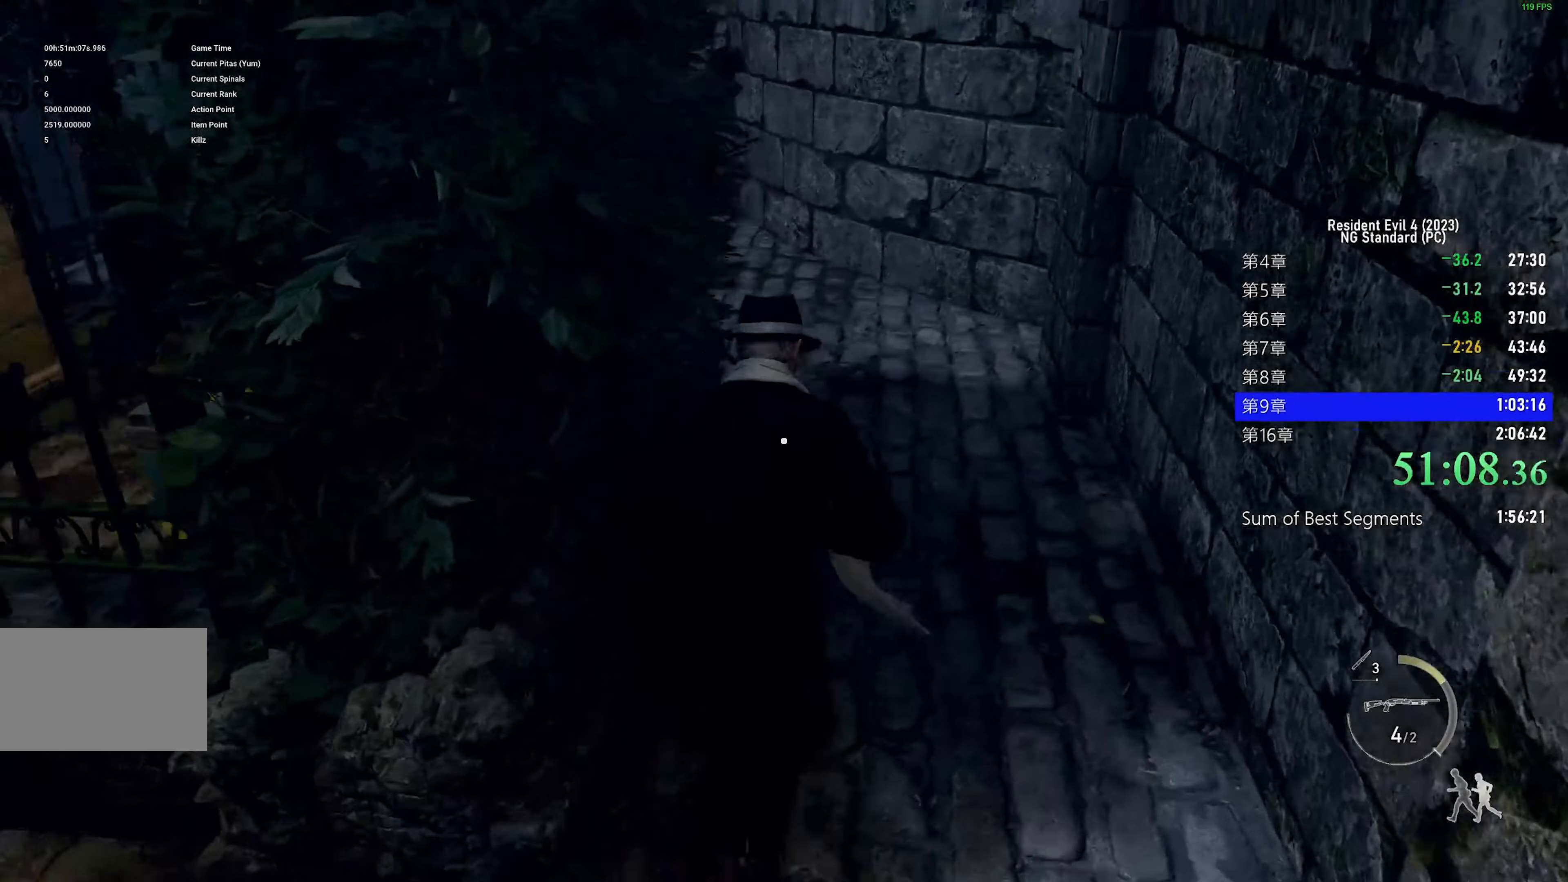
{"dt_ms": 500, "keys": ["shift", "w"], "mouse": [], "events": []}
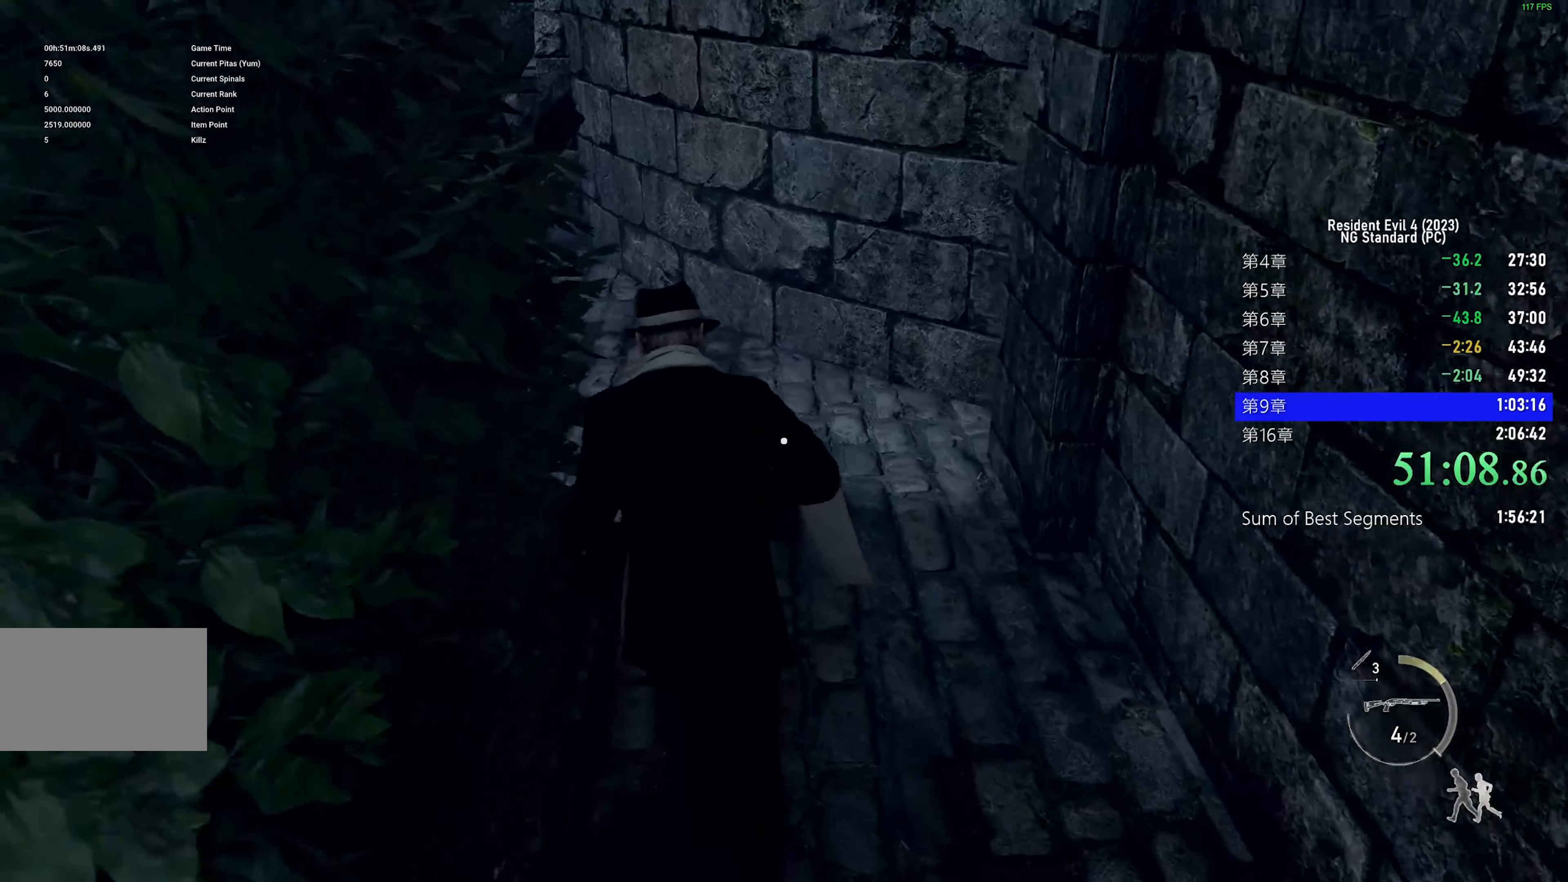
{"dt_ms": 500, "keys": ["shift", "w"], "mouse": [], "events": []}
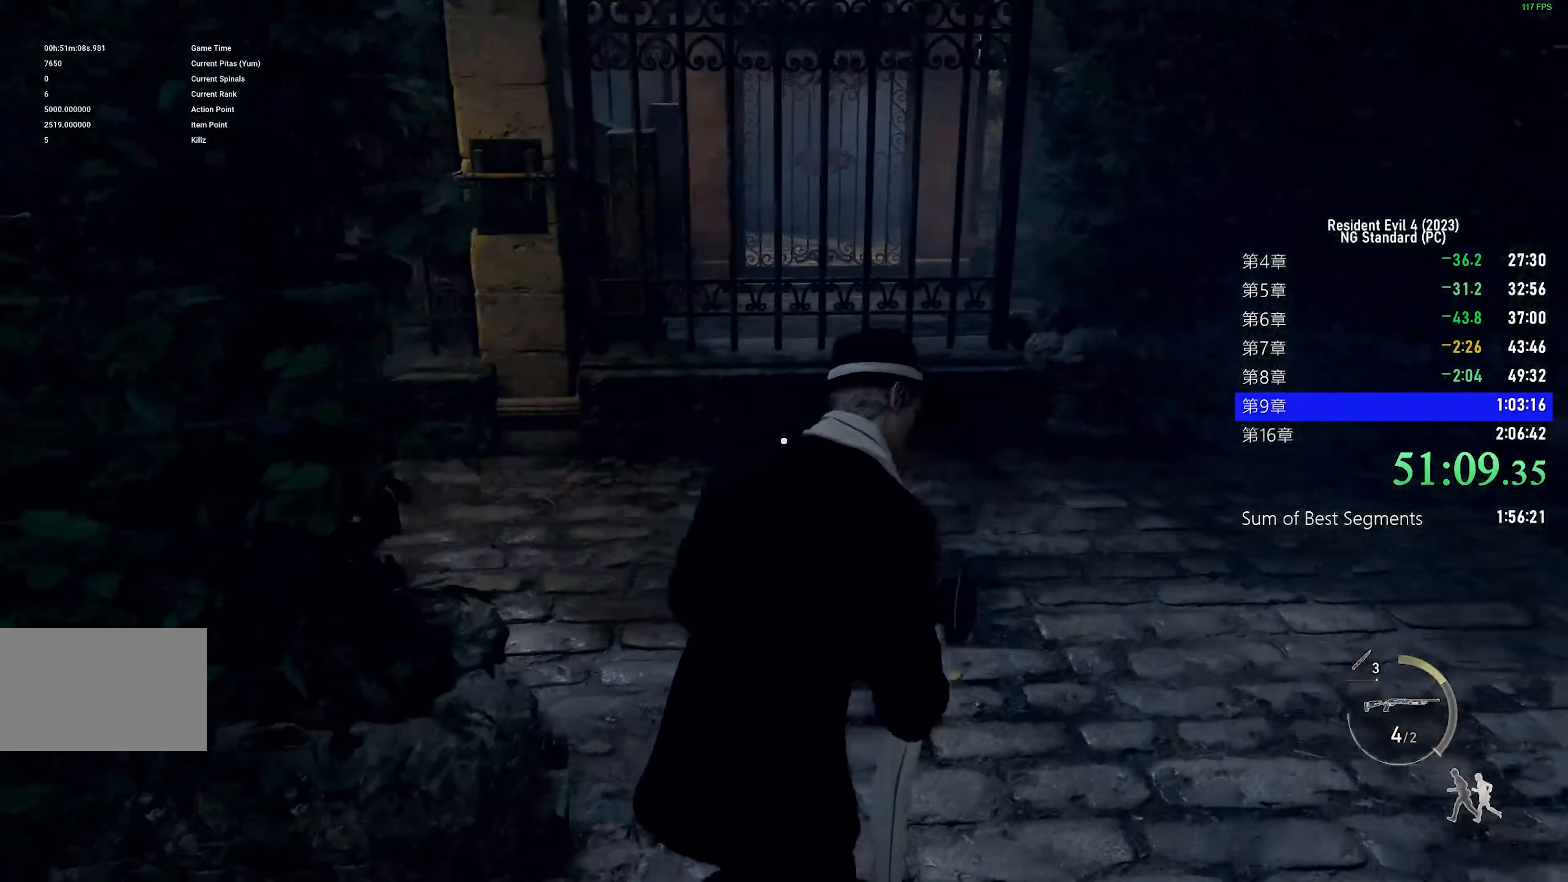
{"dt_ms": 500, "keys": ["shift", "w"], "mouse": [], "events": [[350, "a", "down"], [484, "a", "up"]]}
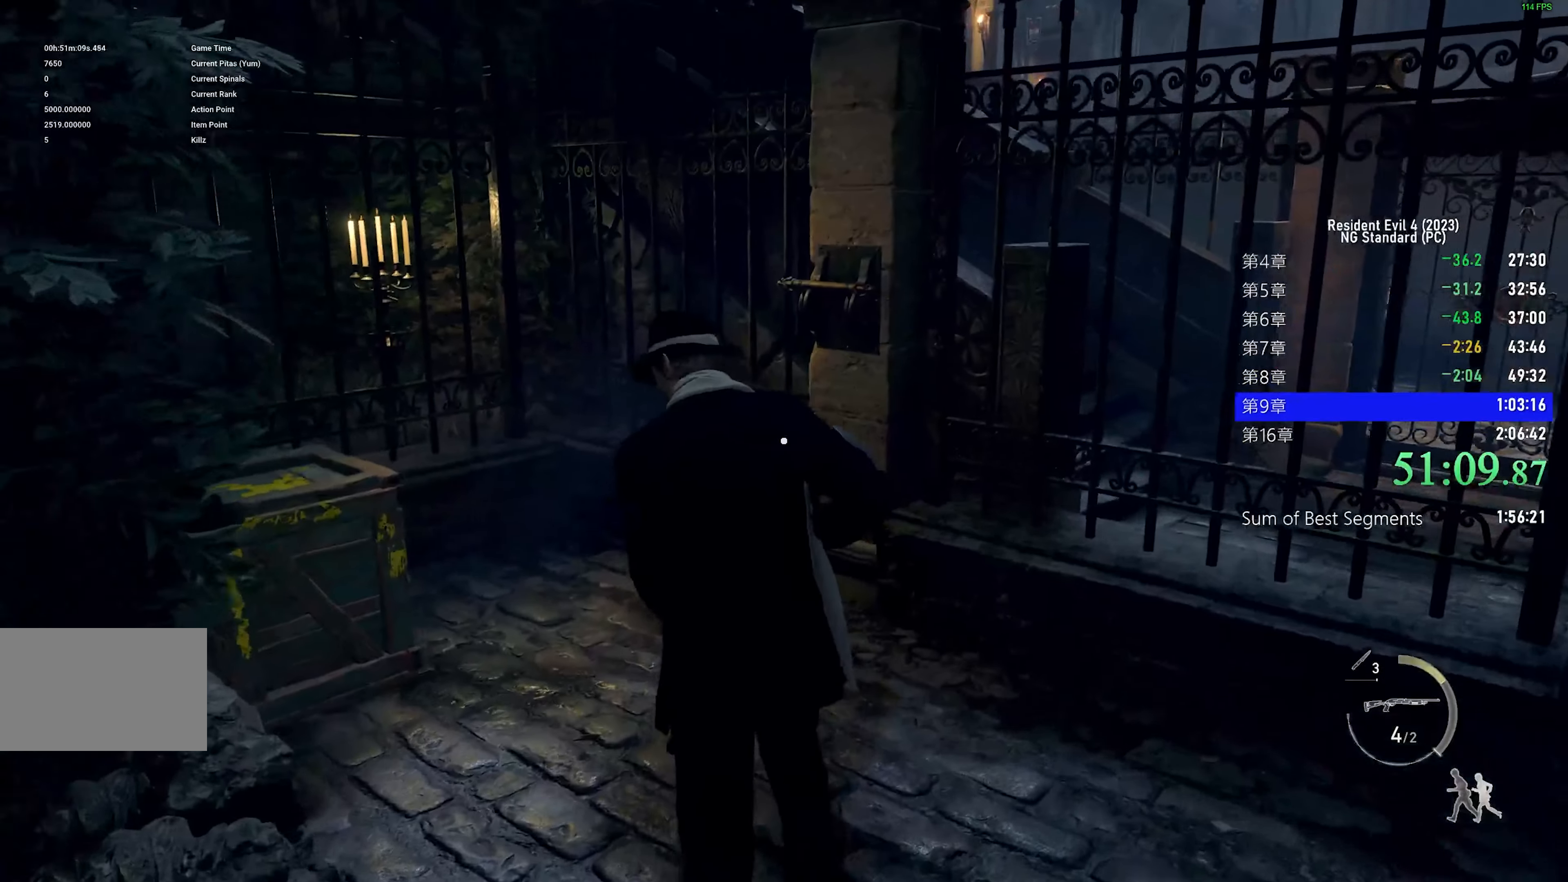
{"dt_ms": 500, "keys": ["shift", "w"], "mouse": ["right"], "events": [[500, "mouse_right", "down"]]}
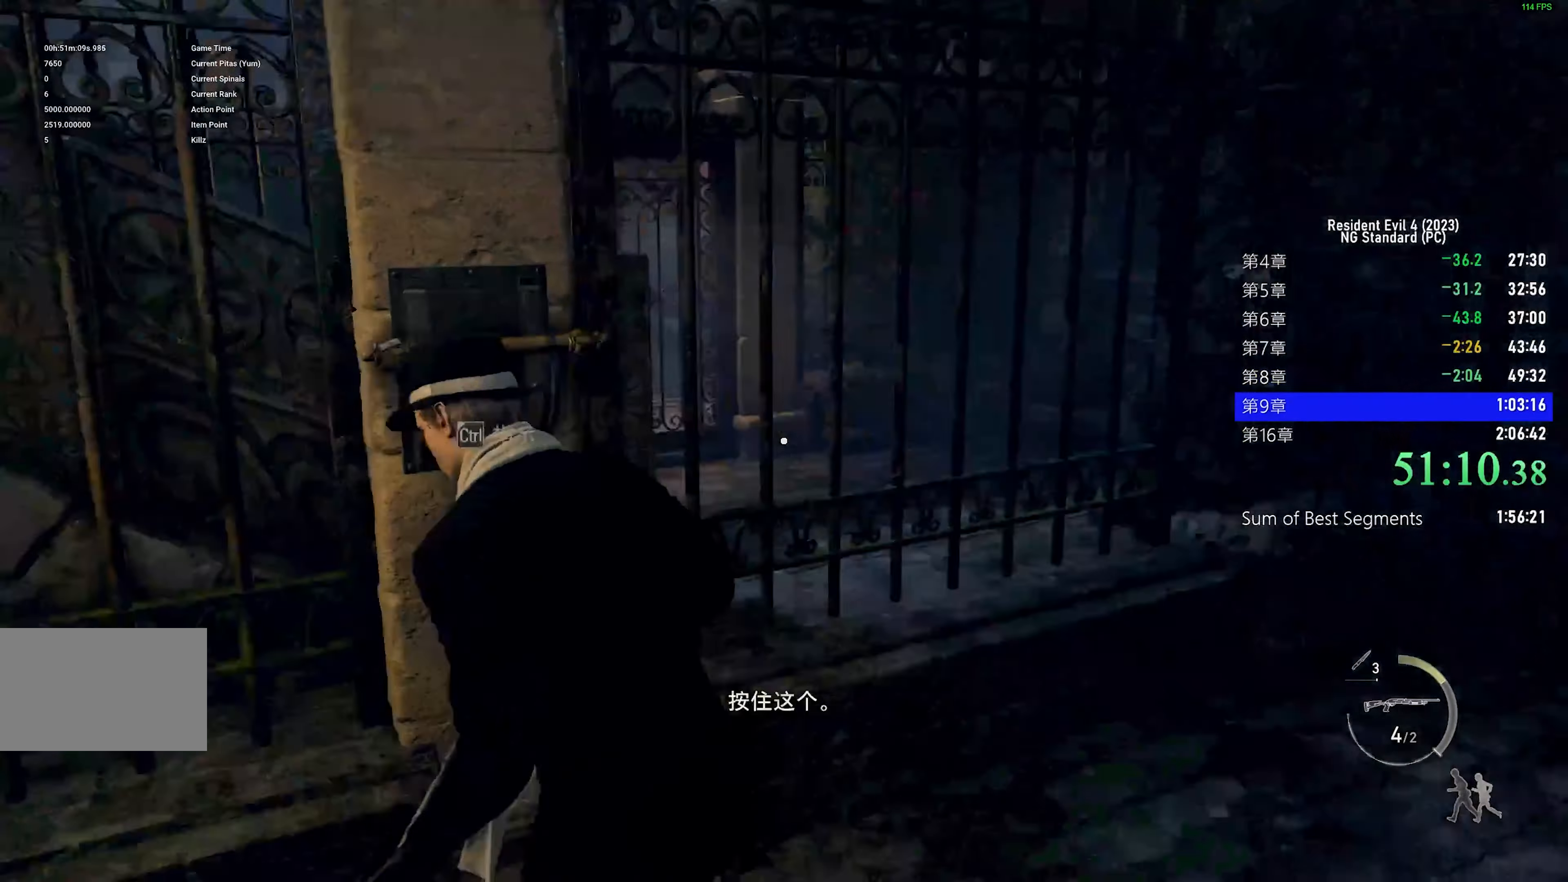
{"dt_ms": 500, "keys": ["shift", "w"], "mouse": [], "events": [[150, "mouse_right", "up"], [284, "a", "down"], [467, "a", "up"]]}
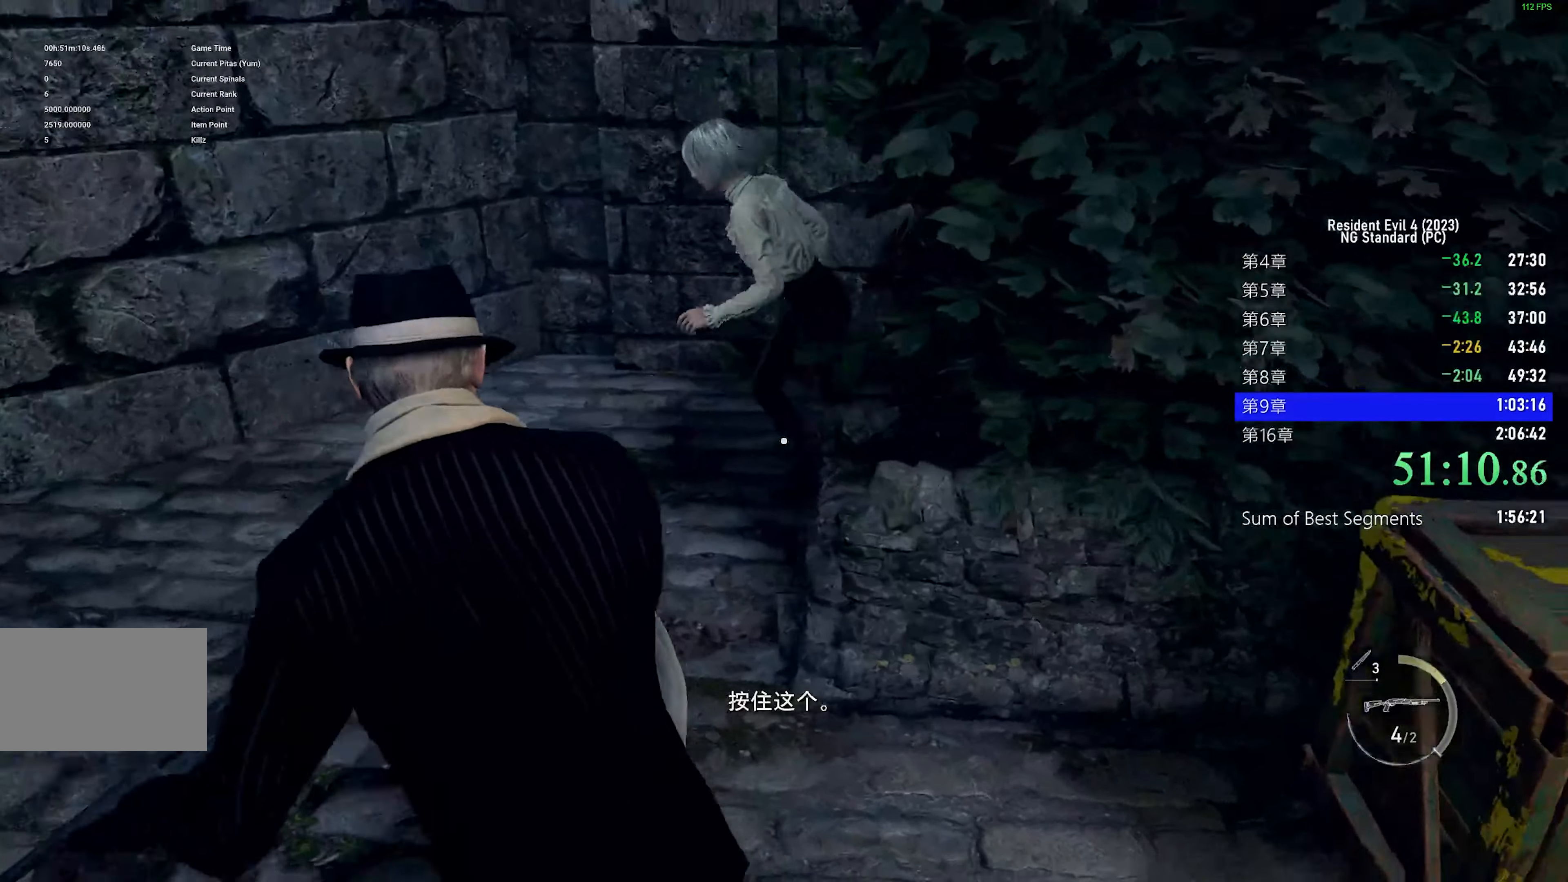
{"dt_ms": 500, "keys": ["shift", "w"], "mouse": [], "events": [[67, "a", "down"], [150, "a", "up"], [250, "a", "down"], [484, "a", "up"]]}
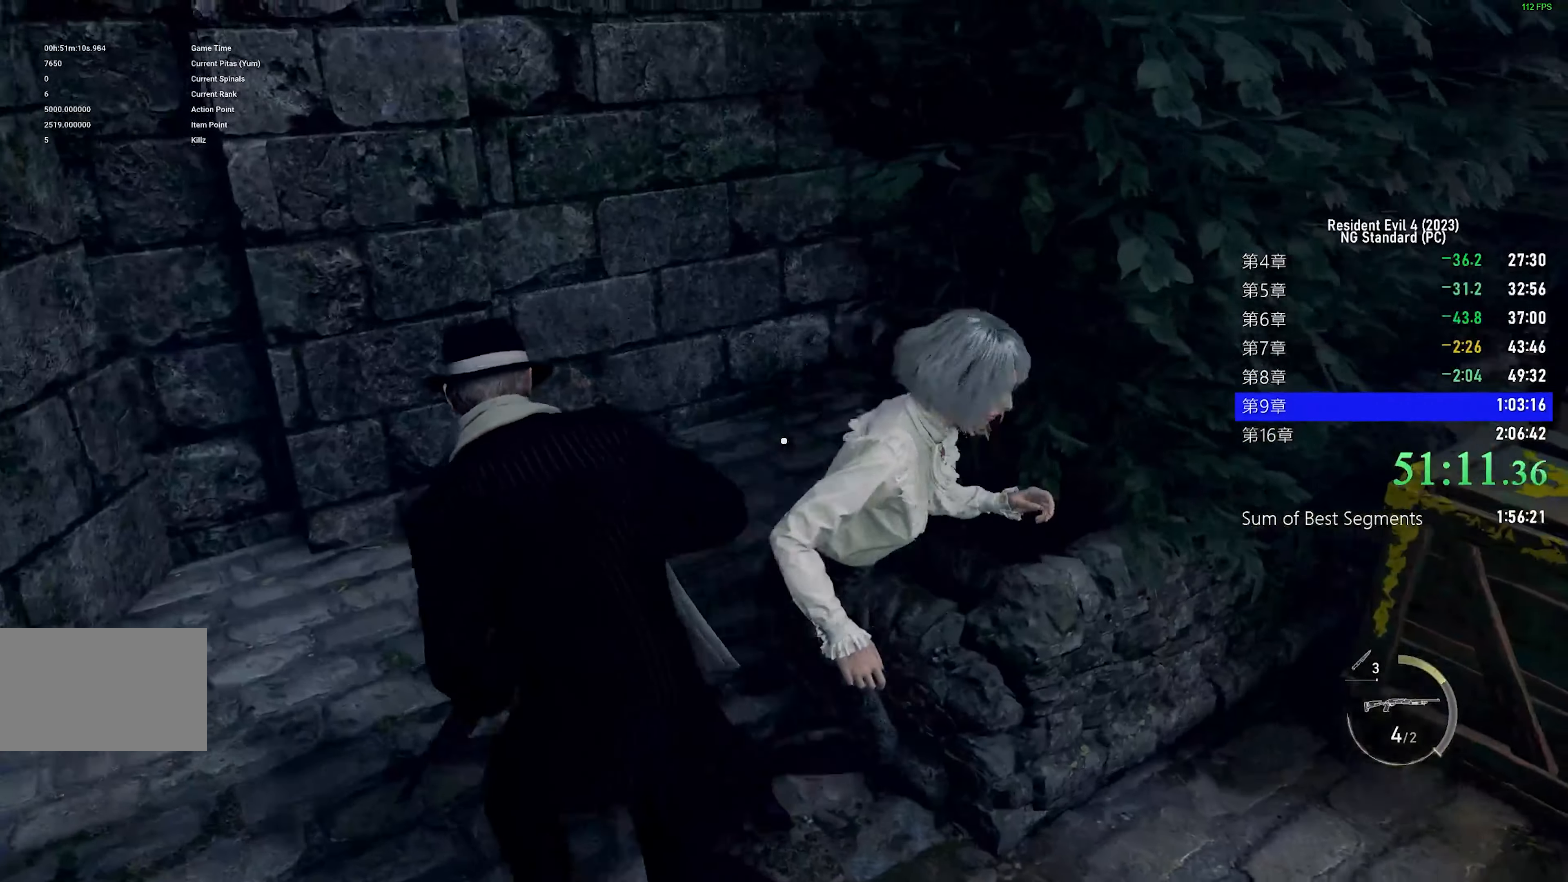
{"dt_ms": 500, "keys": ["shift", "w"], "mouse": [], "events": []}
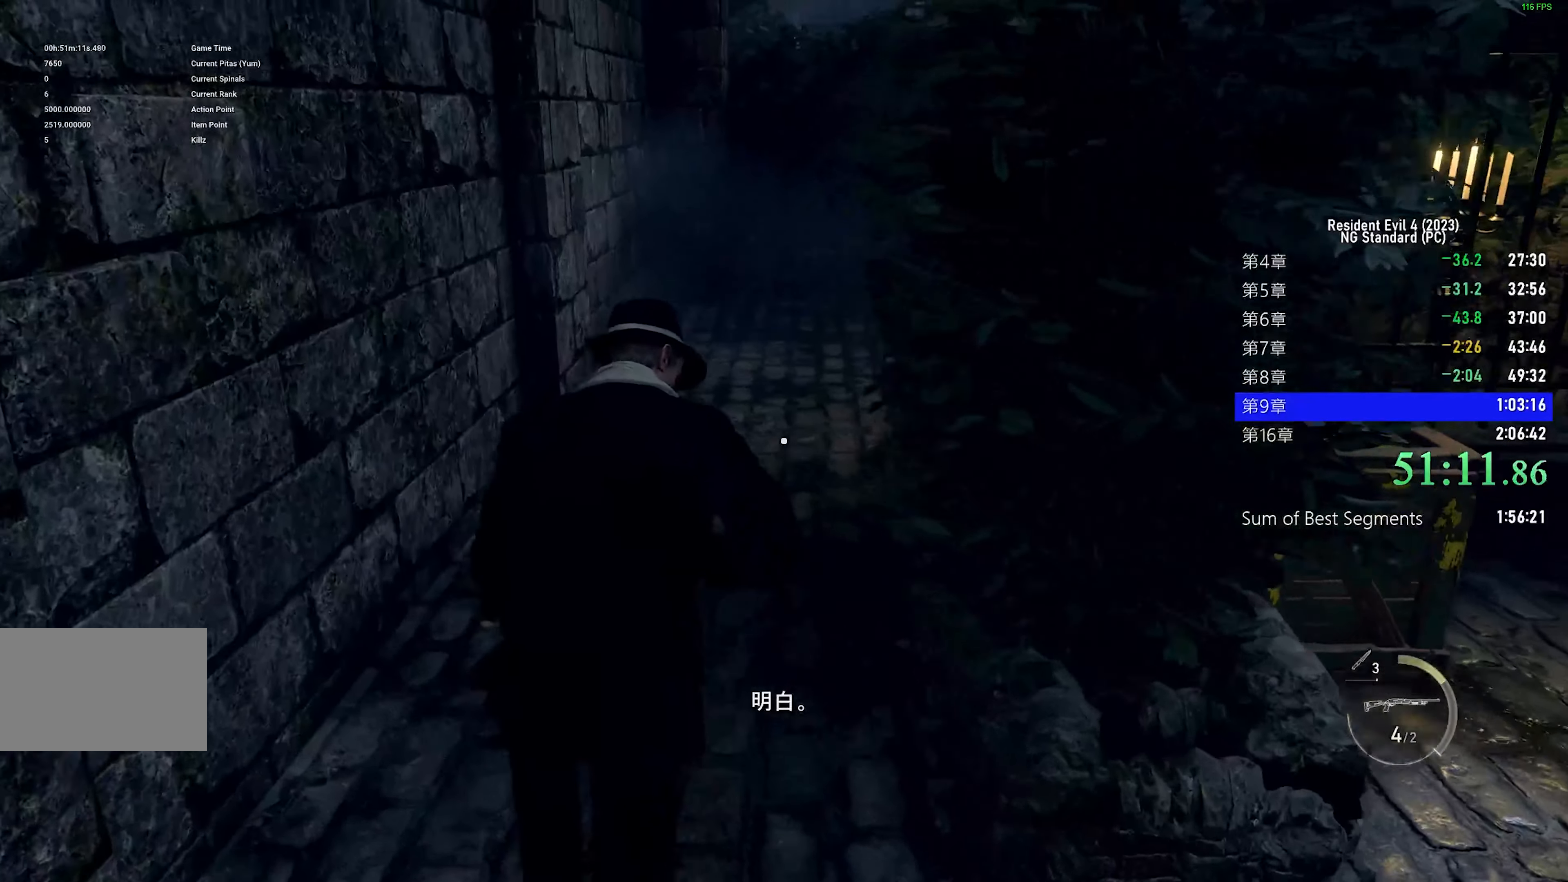
{"dt_ms": 500, "keys": ["shift", "w"], "mouse": [], "events": []}
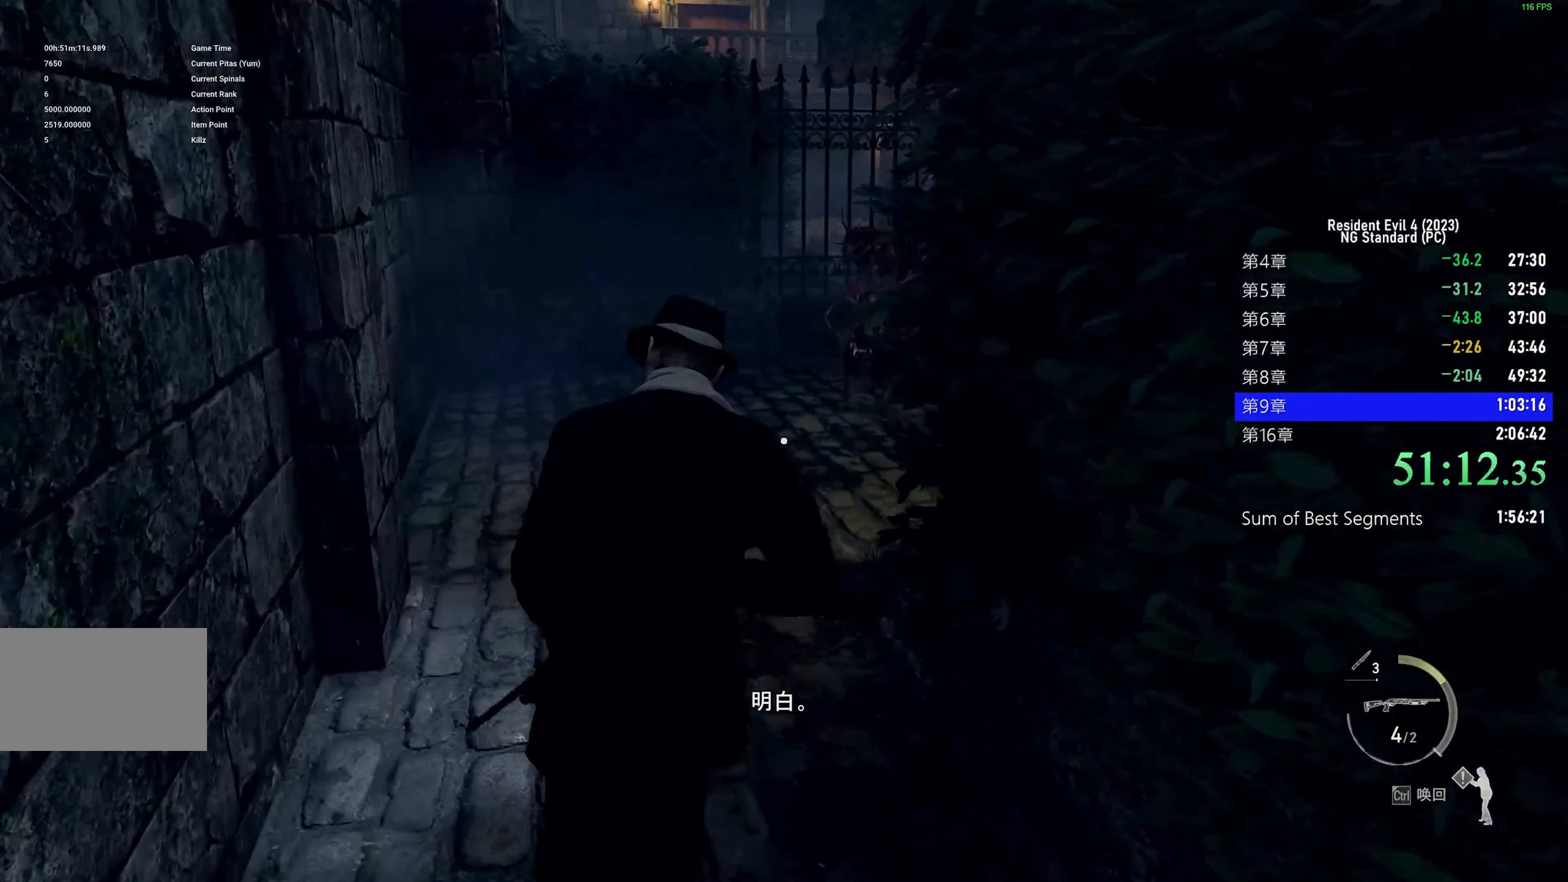
{"dt_ms": 500, "keys": ["shift", "w"], "mouse": ["right"], "events": [[200, "mouse_right", "down"], [300, "mouse_left", "down"], [450, "mouse_left", "up"]]}